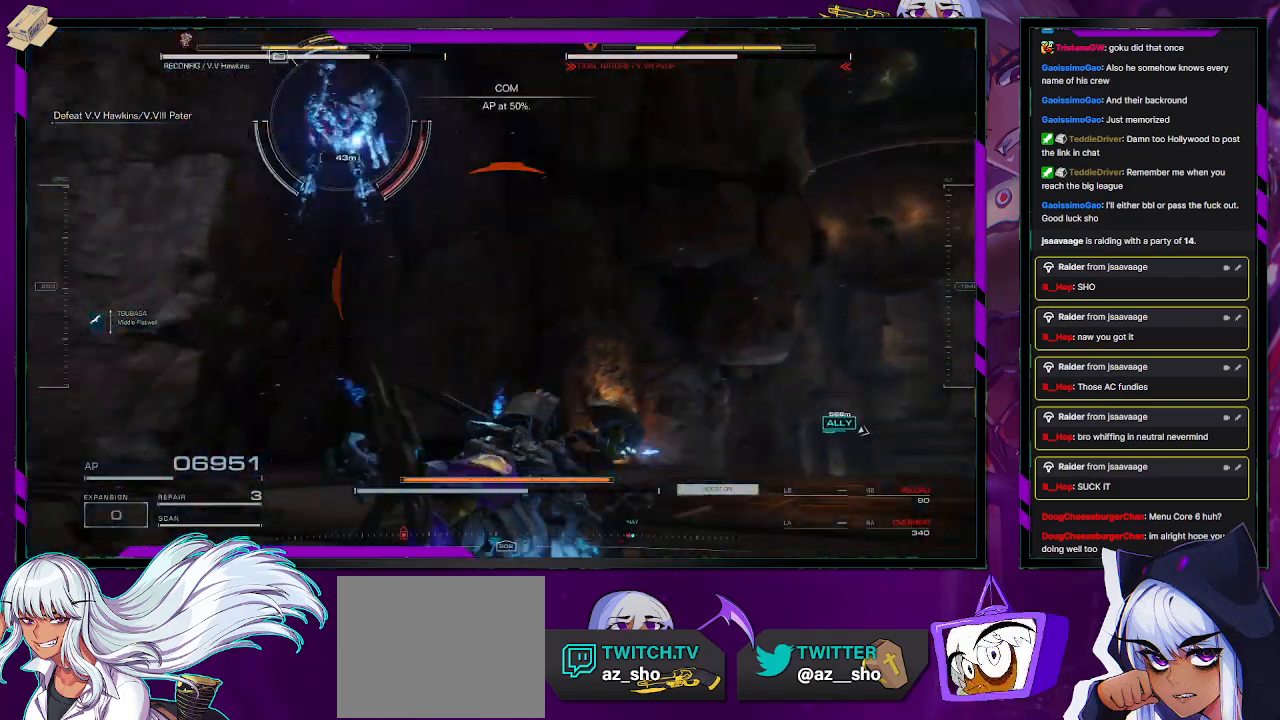
Gameplay with a controller (Xbox layout); each line is a JSON object with the inputs held at the frame after it. "events" lists button and stick changes between this image and that frame as [ms after this image, input, new state], when the widget could be followed in between.
{"buttons": ["L2", "R2"], "left_stick": "up-left", "right_stick": "center", "events": [[350, "right_stick", "center"]]}
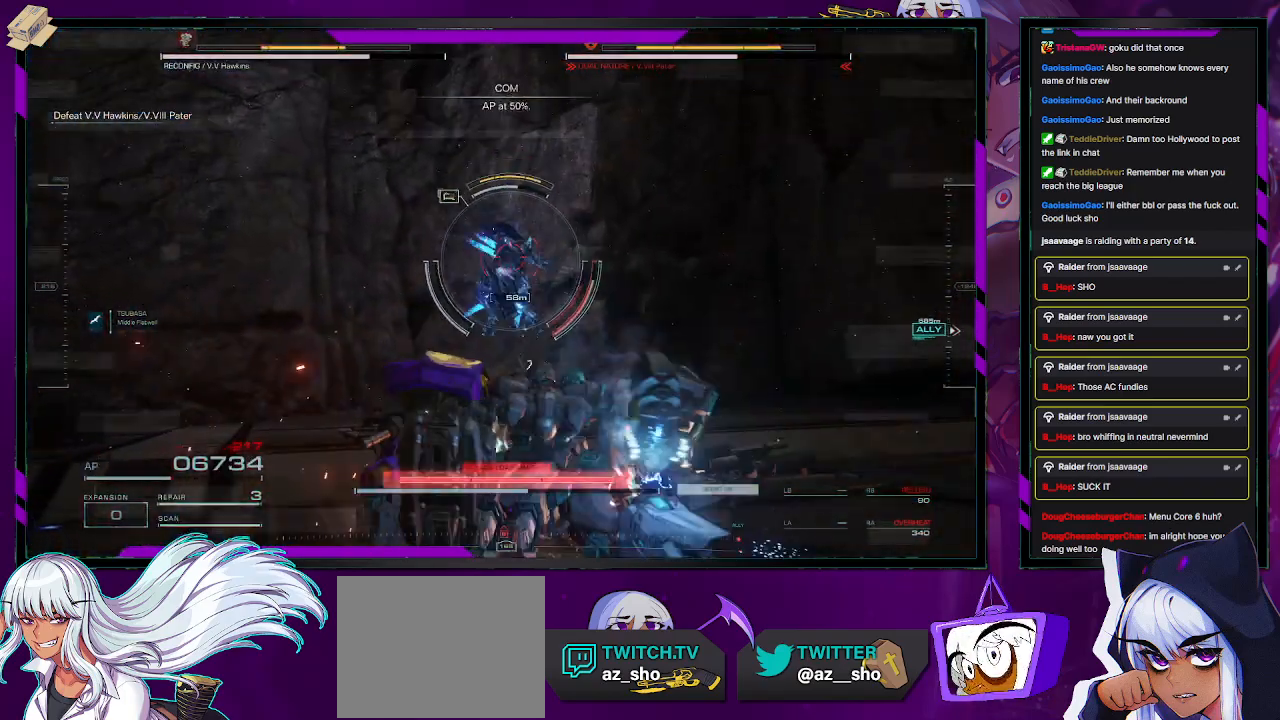
{"buttons": ["X", "L2", "R2"], "left_stick": "up-left", "right_stick": "center", "events": [[67, "right_stick", "down"], [250, "right_stick", "center"], [433, "X", "down"]]}
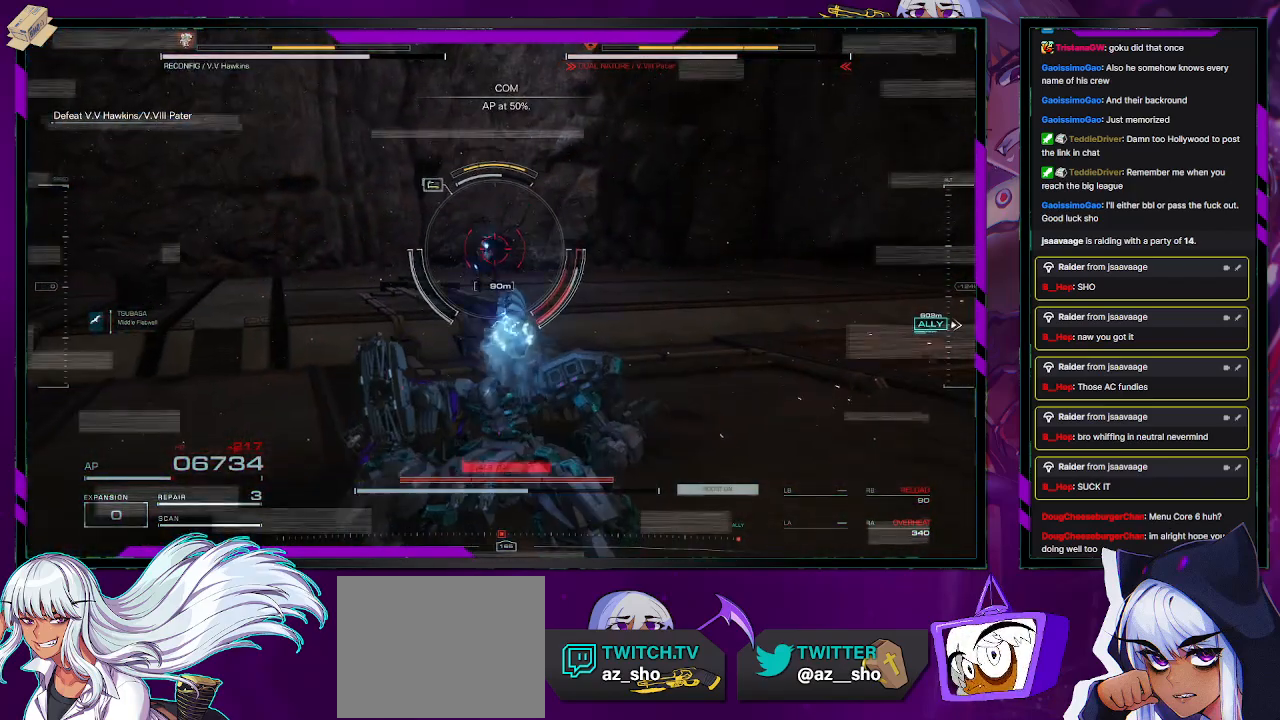
{"buttons": ["X", "R2"], "left_stick": "up", "right_stick": "center", "events": [[17, "X", "up"], [33, "L2", "up"], [33, "left_stick", "up"], [83, "X", "down"], [167, "X", "up"], [267, "X", "down"], [367, "X", "up"], [500, "X", "down"]]}
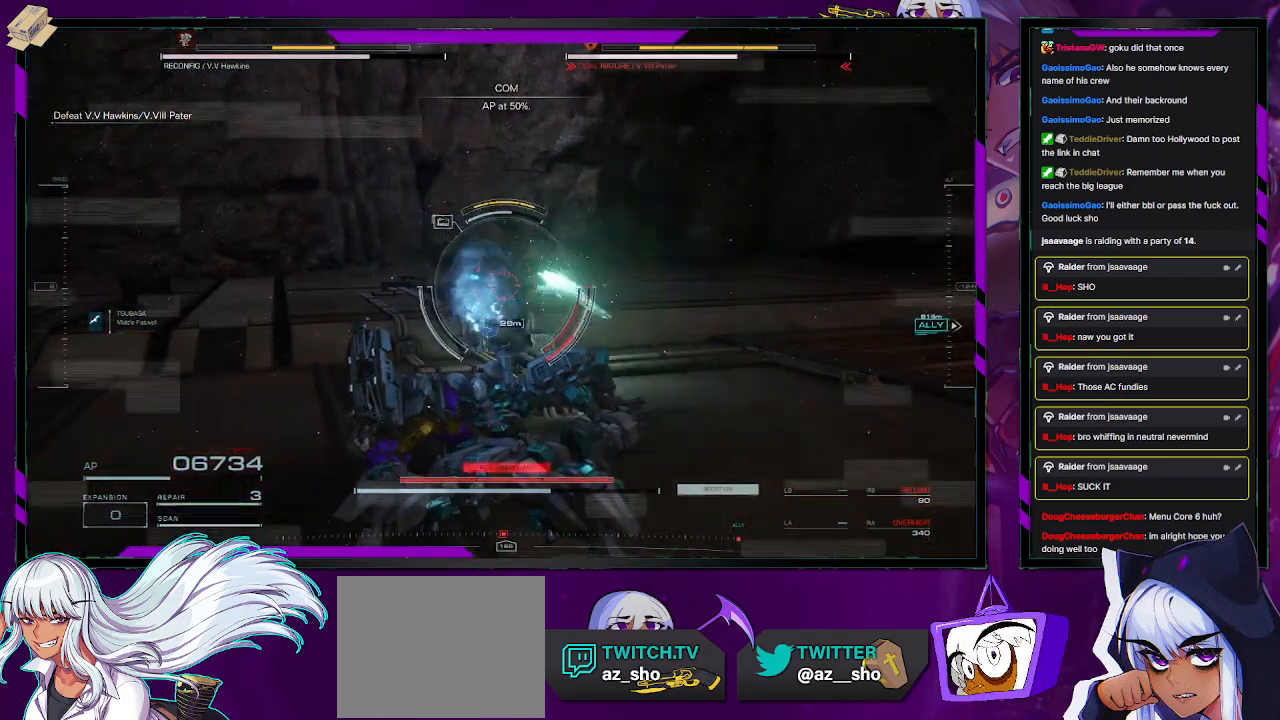
{"buttons": ["L1", "R2"], "left_stick": "up", "right_stick": "center", "events": [[67, "X", "up"], [117, "L2", "down"], [250, "L2", "up"], [300, "L1", "down"]]}
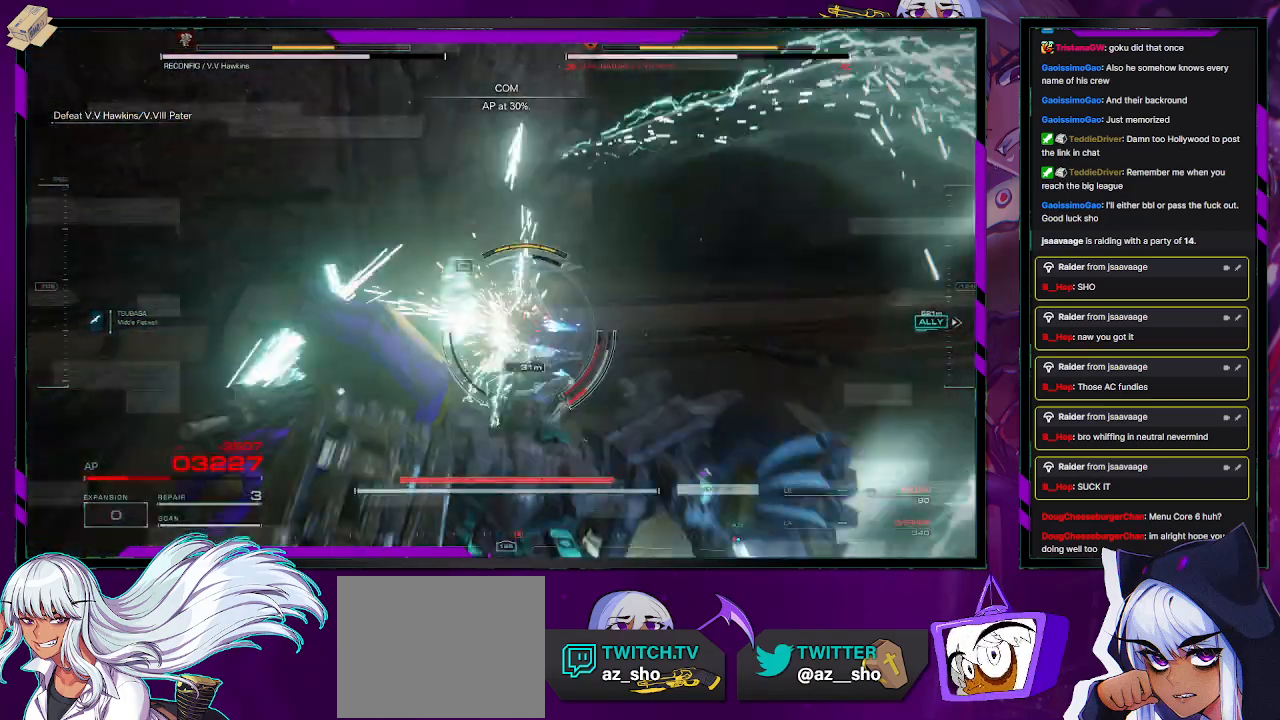
{"buttons": ["L1", "R2"], "left_stick": "up", "right_stick": "center", "events": []}
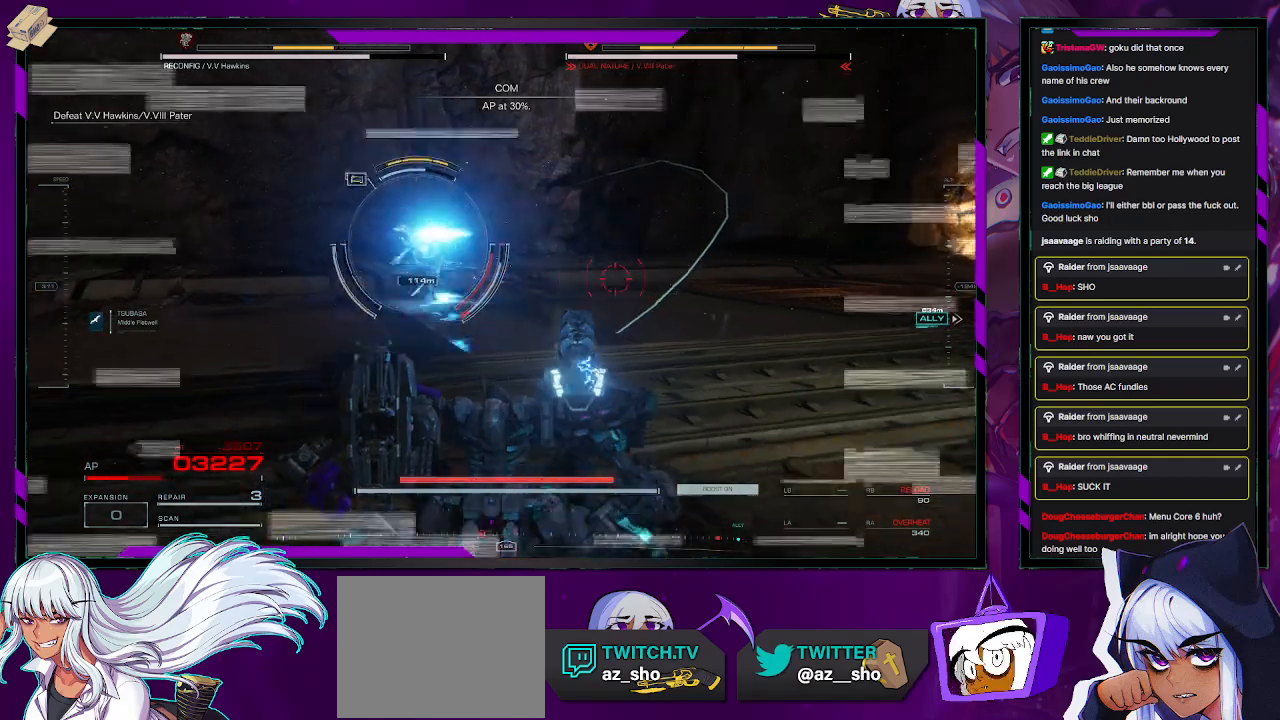
{"buttons": ["R2"], "left_stick": "up", "right_stick": "left", "events": [[17, "L1", "up"], [267, "right_stick", "left"]]}
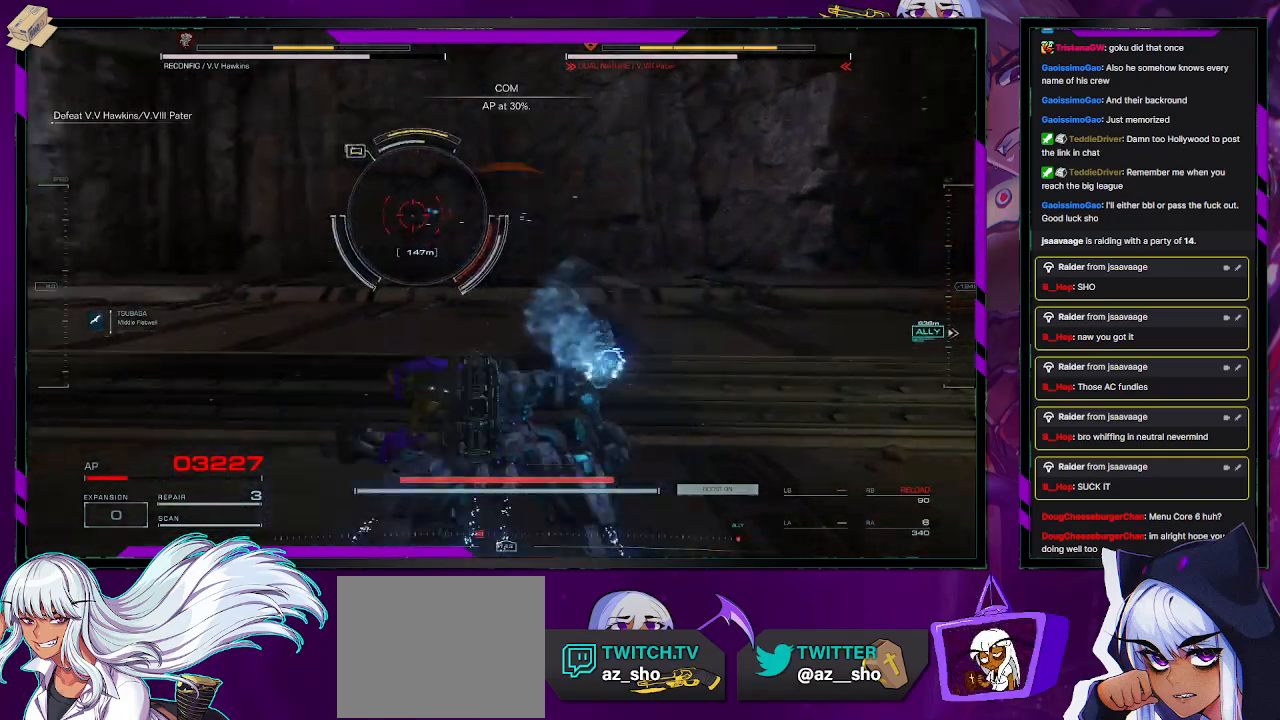
{"buttons": ["R2"], "left_stick": "up", "right_stick": "left", "events": [[83, "L3", "down"], [167, "right_stick", "center"], [233, "L3", "up"], [317, "right_stick", "left"]]}
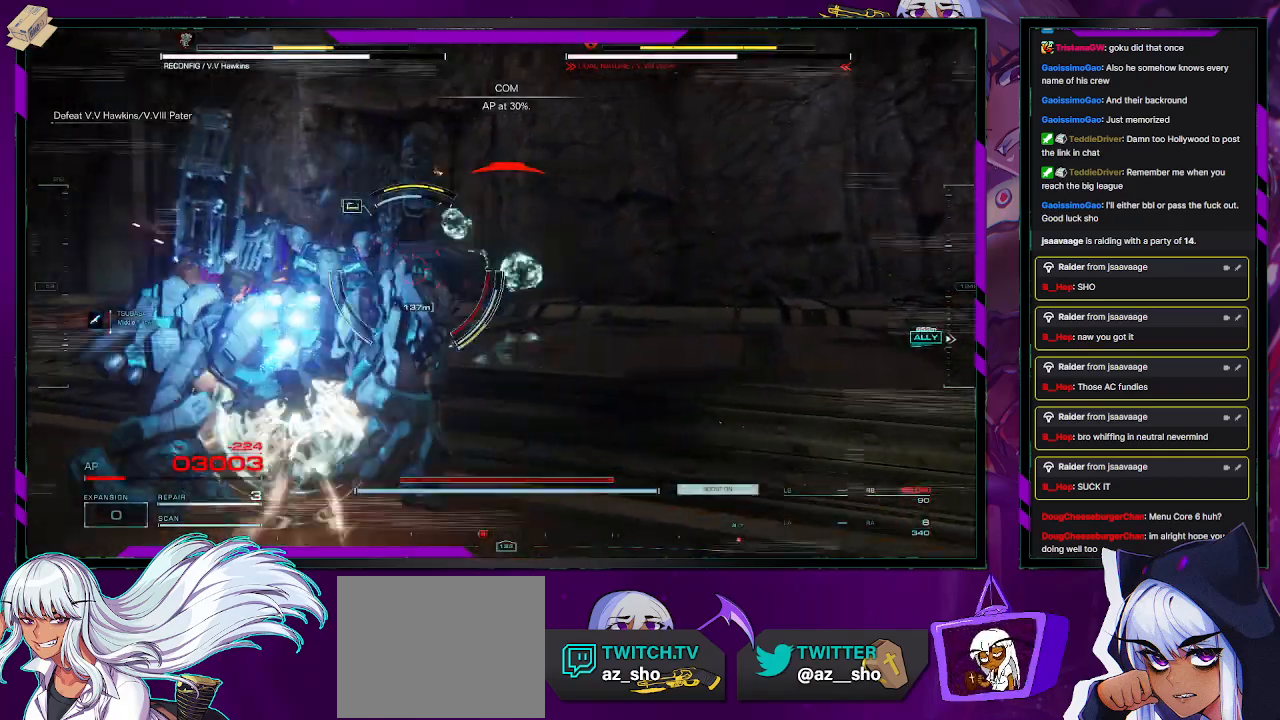
{"buttons": ["R2"], "left_stick": "up", "right_stick": "center", "events": [[83, "left_stick", "up-left"], [233, "left_stick", "left"], [483, "right_stick", "center"], [500, "left_stick", "up"]]}
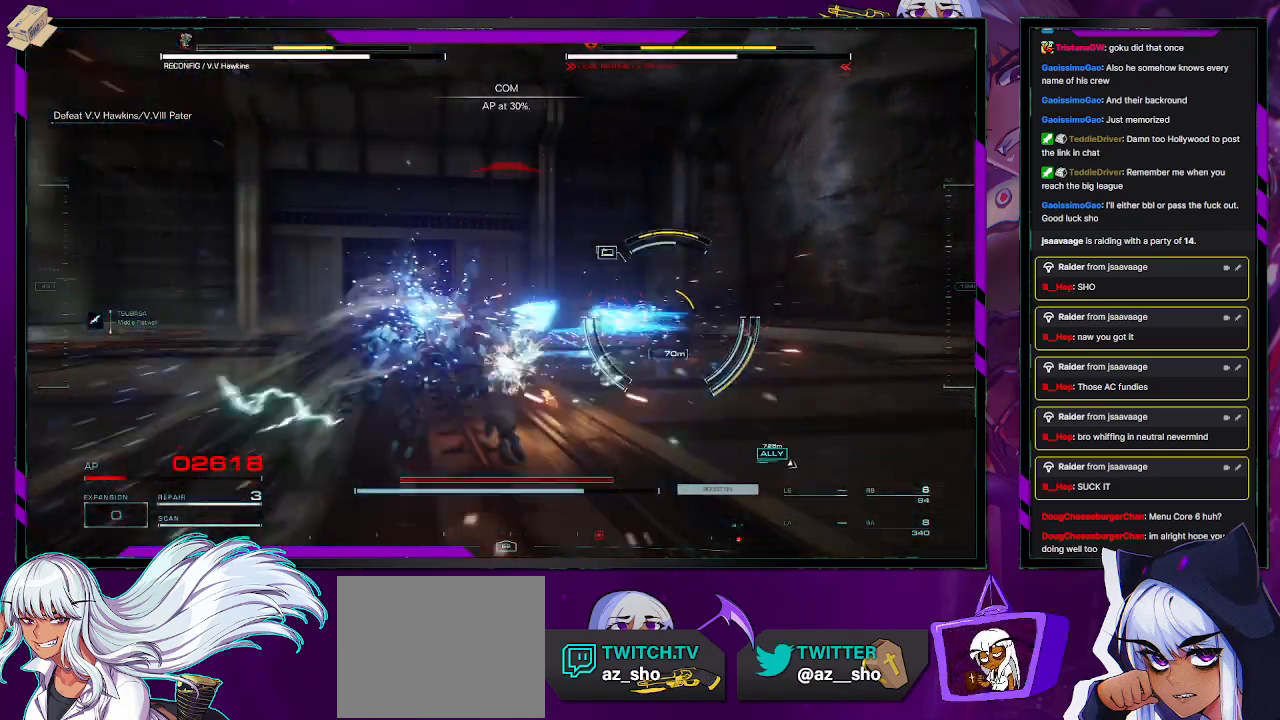
{"buttons": ["L2", "R2"], "left_stick": "up", "right_stick": "center", "events": [[50, "L2", "down"], [83, "right_stick", "right"], [333, "right_stick", "center"], [383, "right_stick", "left"], [500, "right_stick", "center"]]}
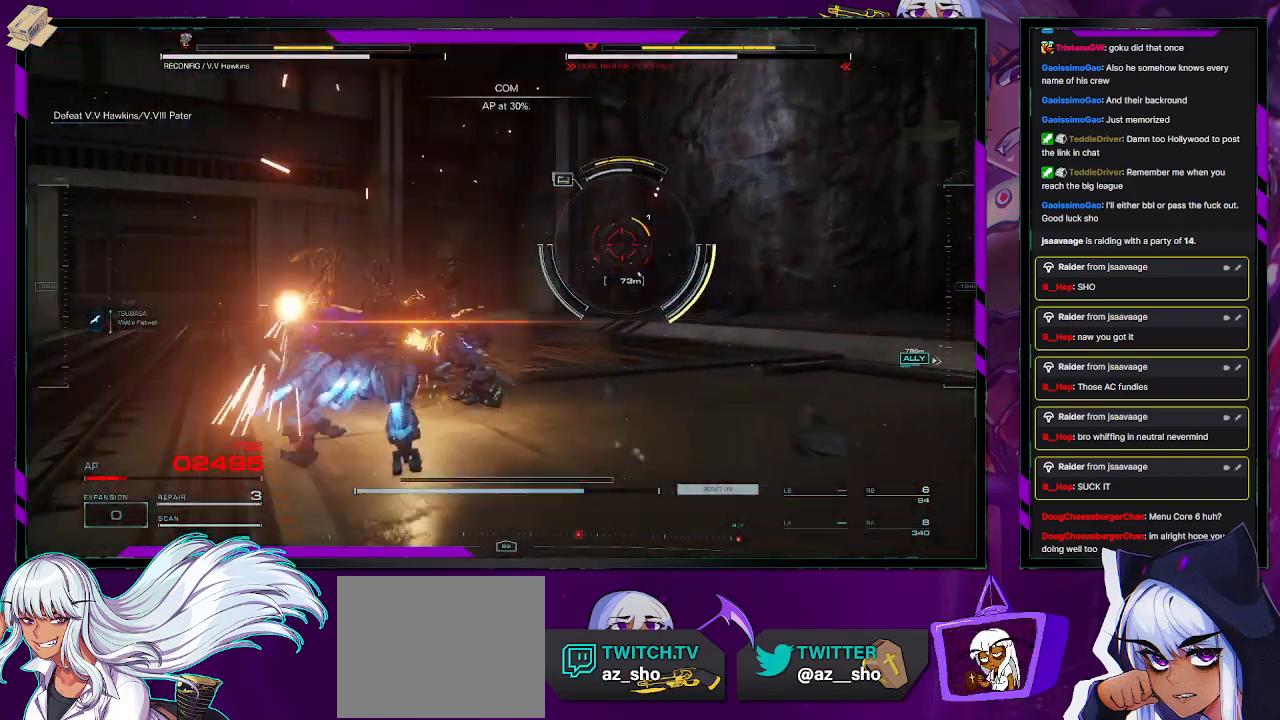
{"buttons": ["X", "L2", "R2"], "left_stick": "up", "right_stick": "center", "events": [[33, "right_stick", "right"], [367, "right_stick", "center"], [450, "X", "down"]]}
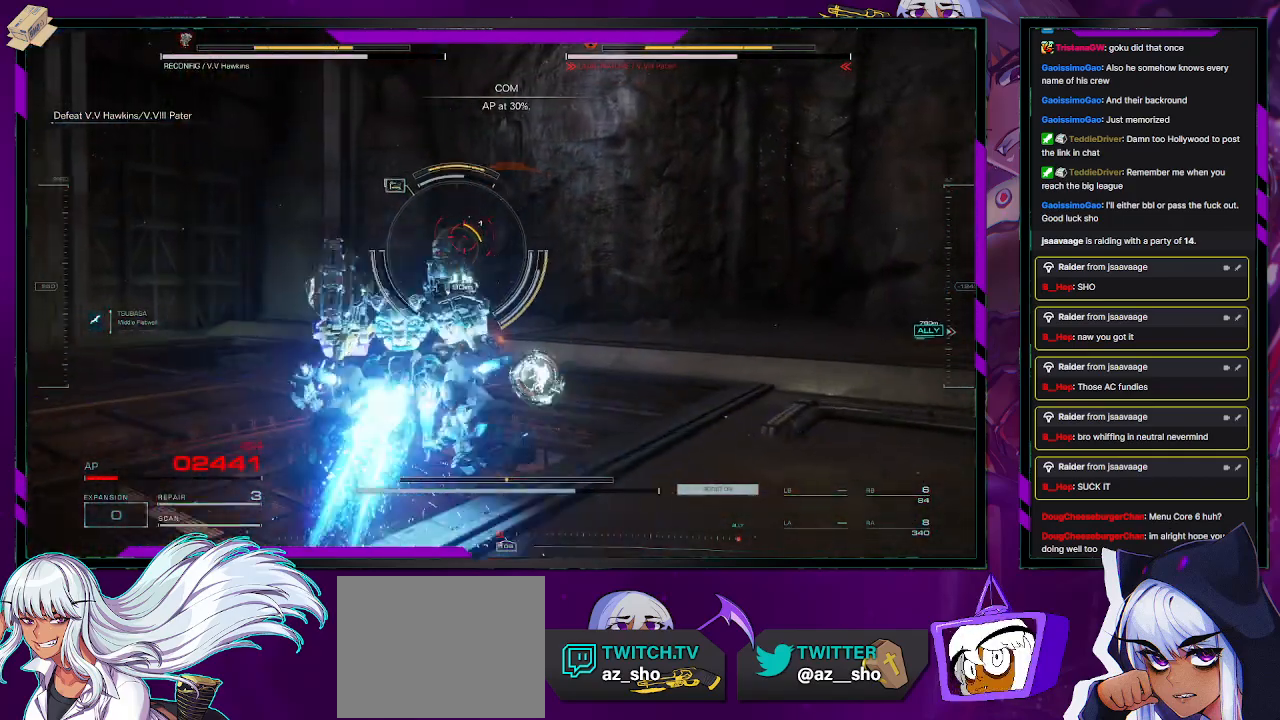
{"buttons": ["R2"], "left_stick": "left", "right_stick": "left", "events": [[17, "X", "up"], [67, "X", "down"], [150, "X", "up"], [183, "X", "down"], [250, "L2", "up"], [267, "X", "up"], [333, "left_stick", "up-left"], [400, "right_stick", "left"], [483, "left_stick", "left"]]}
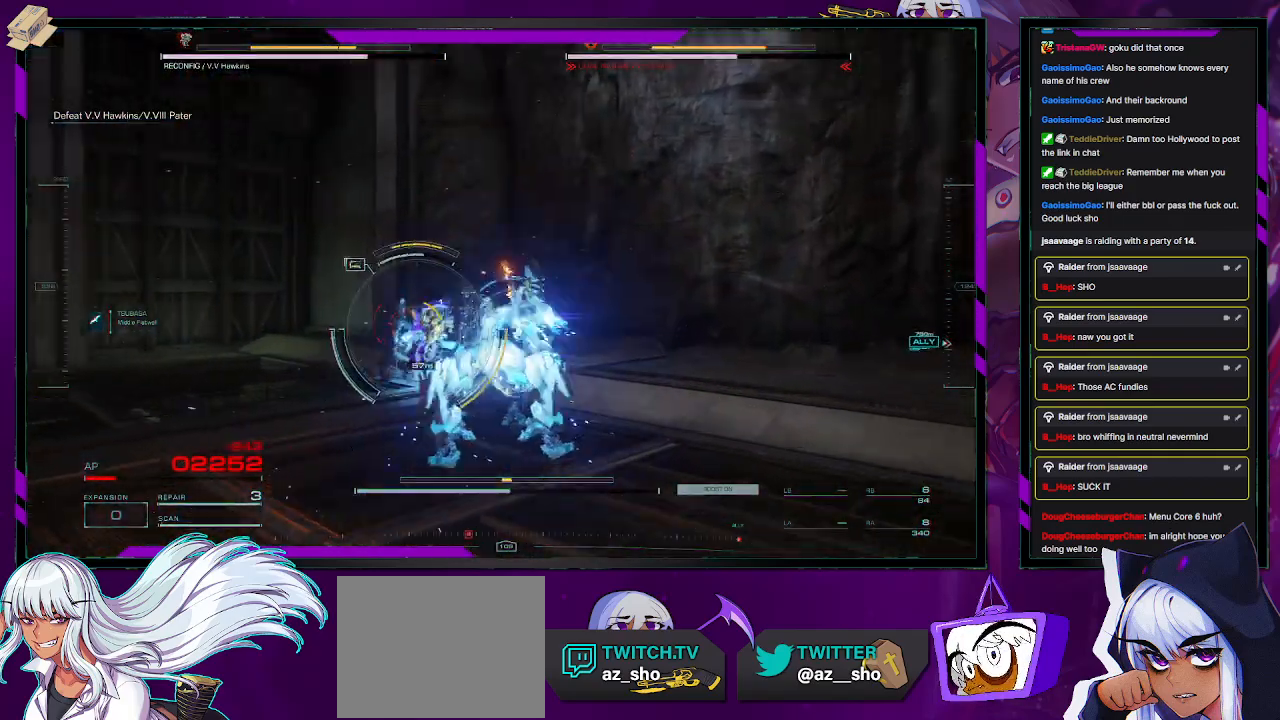
{"buttons": ["R2"], "left_stick": "left", "right_stick": "center", "events": [[67, "right_stick", "up-left"], [167, "right_stick", "center"], [200, "R2", "up"], [250, "R2", "down"], [267, "right_stick", "left"], [467, "right_stick", "center"]]}
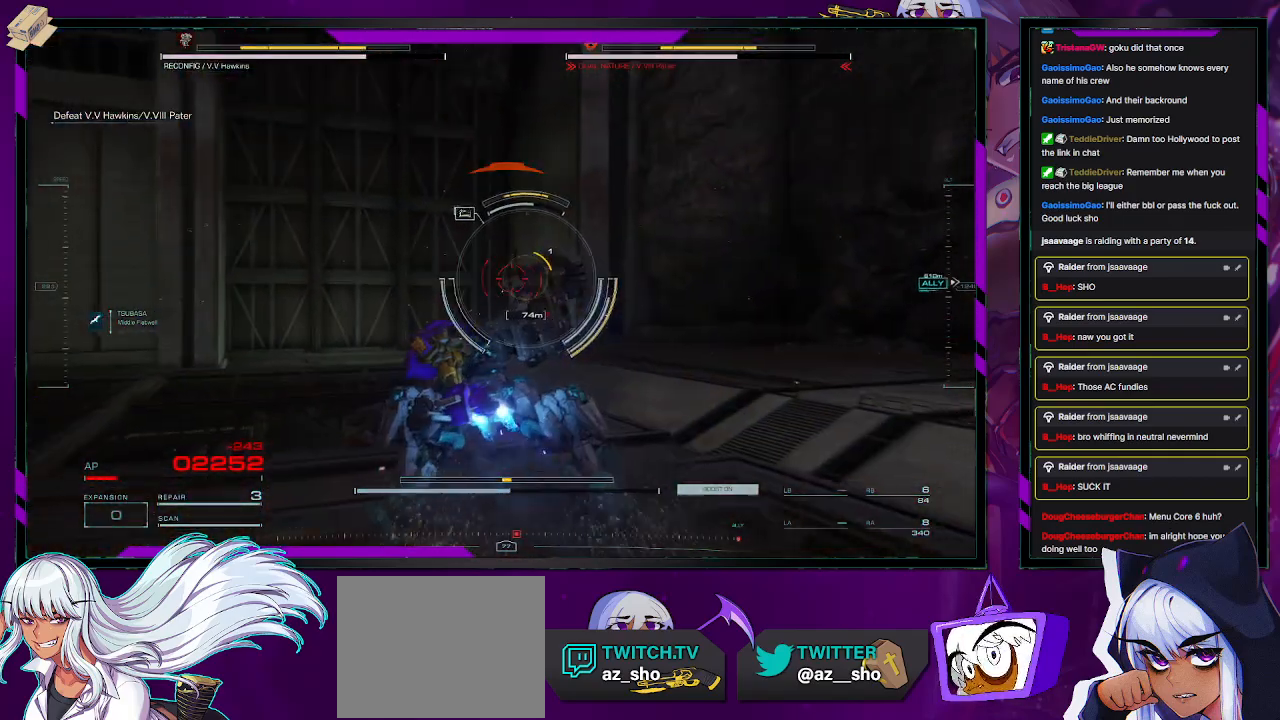
{"buttons": ["R2"], "left_stick": "up-right", "right_stick": "center", "events": [[33, "left_stick", "up-left"], [133, "left_stick", "up"], [350, "X", "down"], [383, "left_stick", "up-right"], [467, "X", "up"]]}
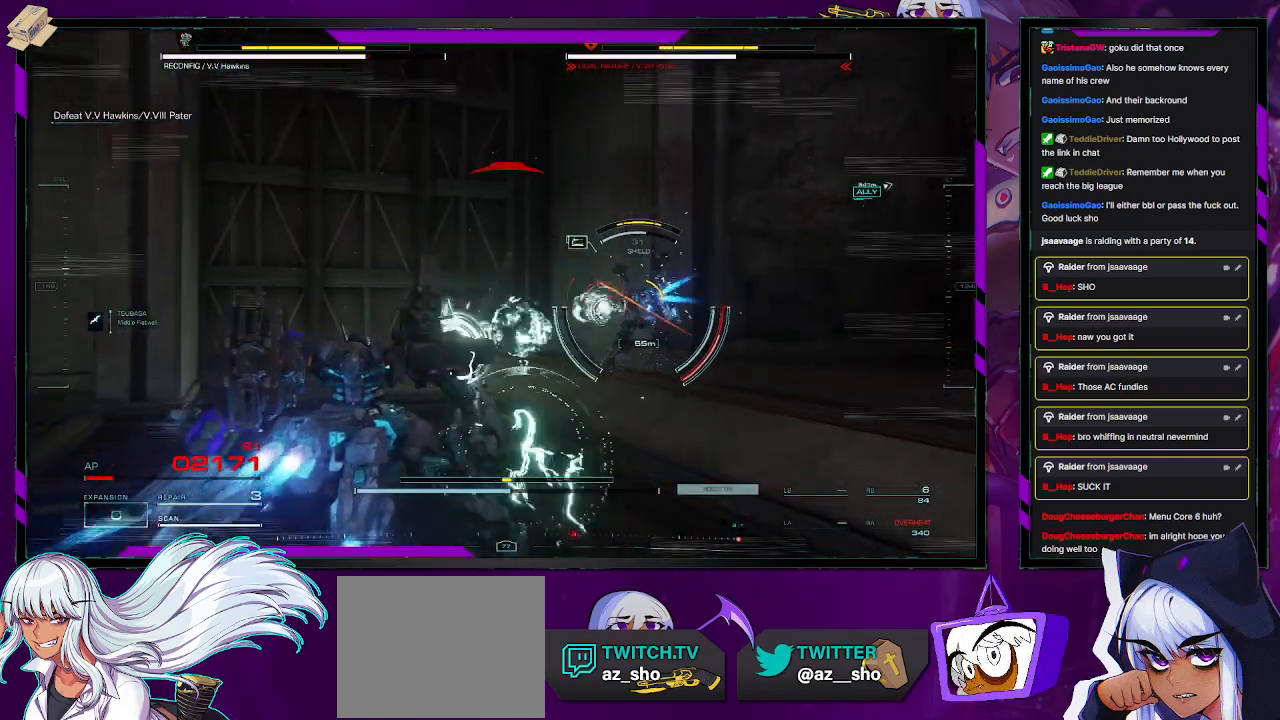
{"buttons": ["L2", "R2"], "left_stick": "up", "right_stick": "center", "events": [[150, "right_stick", "right"], [167, "L2", "down"], [433, "right_stick", "center"], [483, "left_stick", "up"]]}
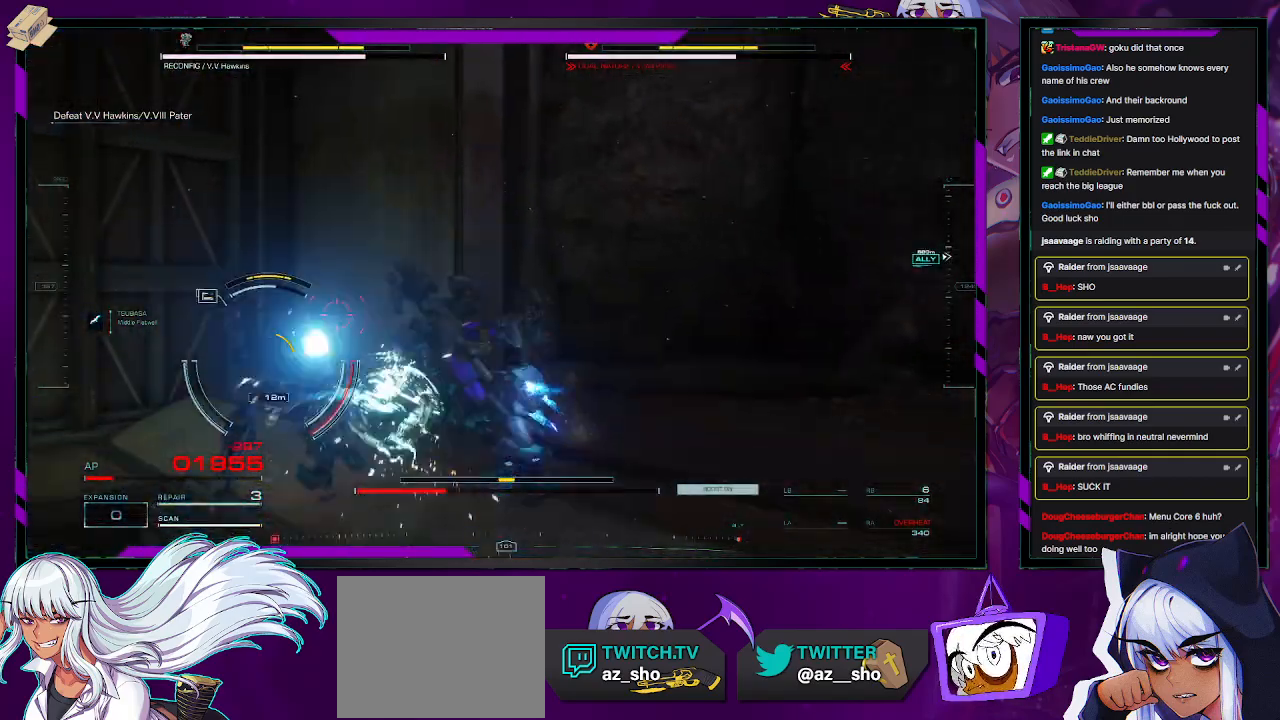
{"buttons": ["L2", "R2"], "left_stick": "left", "right_stick": "left", "events": [[50, "right_stick", "left"], [167, "left_stick", "up-left"], [317, "left_stick", "left"]]}
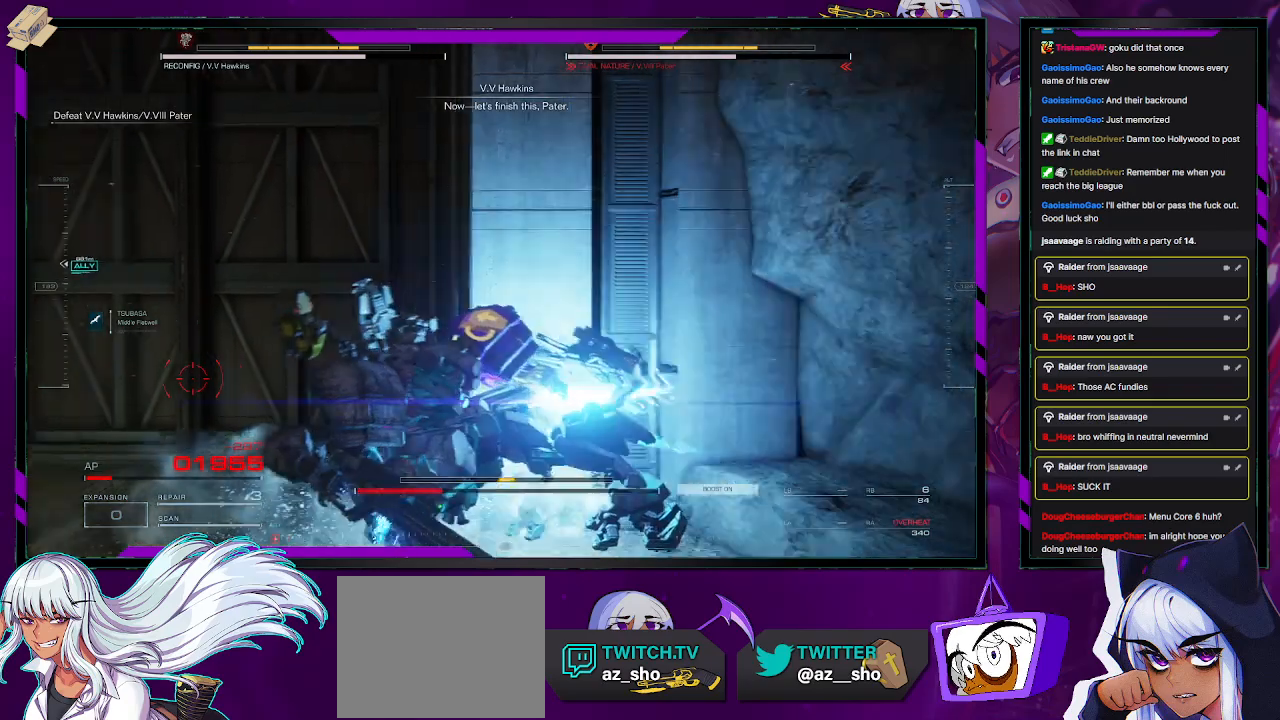
{"buttons": ["L2", "R2"], "left_stick": "left", "right_stick": "center", "events": [[467, "right_stick", "center"]]}
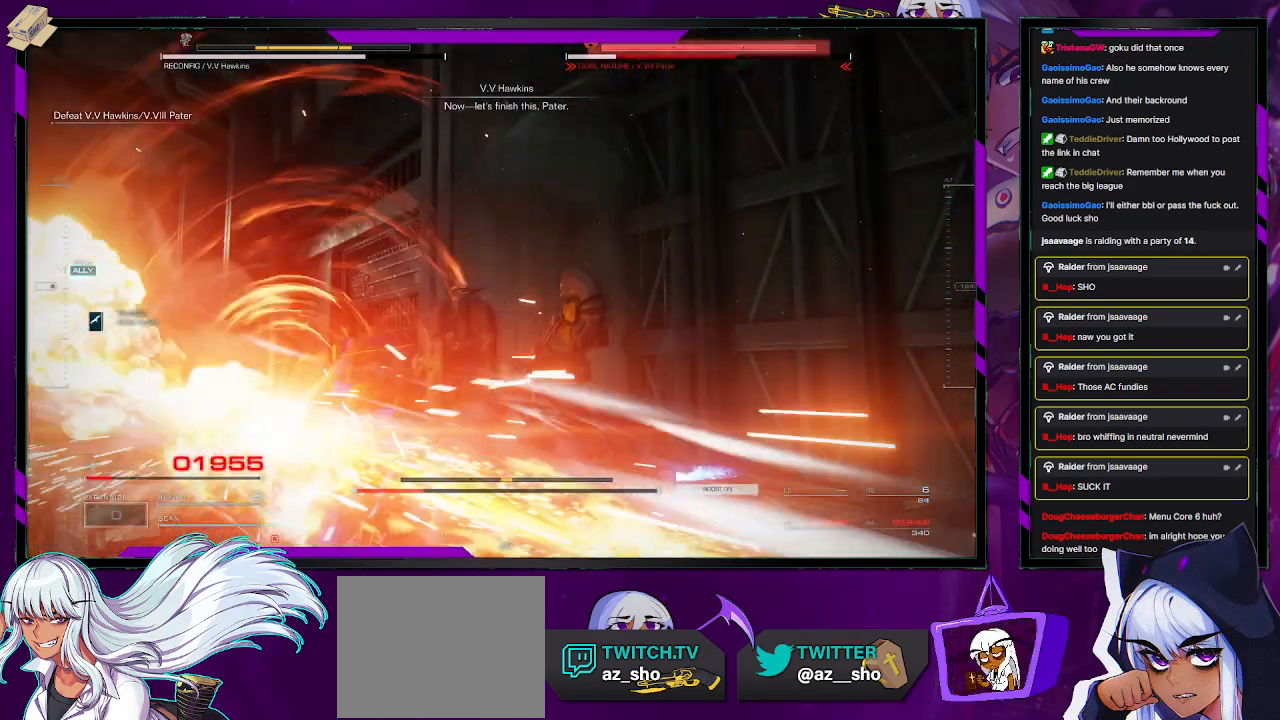
{"buttons": ["L2", "R2"], "left_stick": "up", "right_stick": "left", "events": [[67, "left_stick", "up-left"], [67, "right_stick", "left"], [200, "left_stick", "center"], [400, "left_stick", "up"]]}
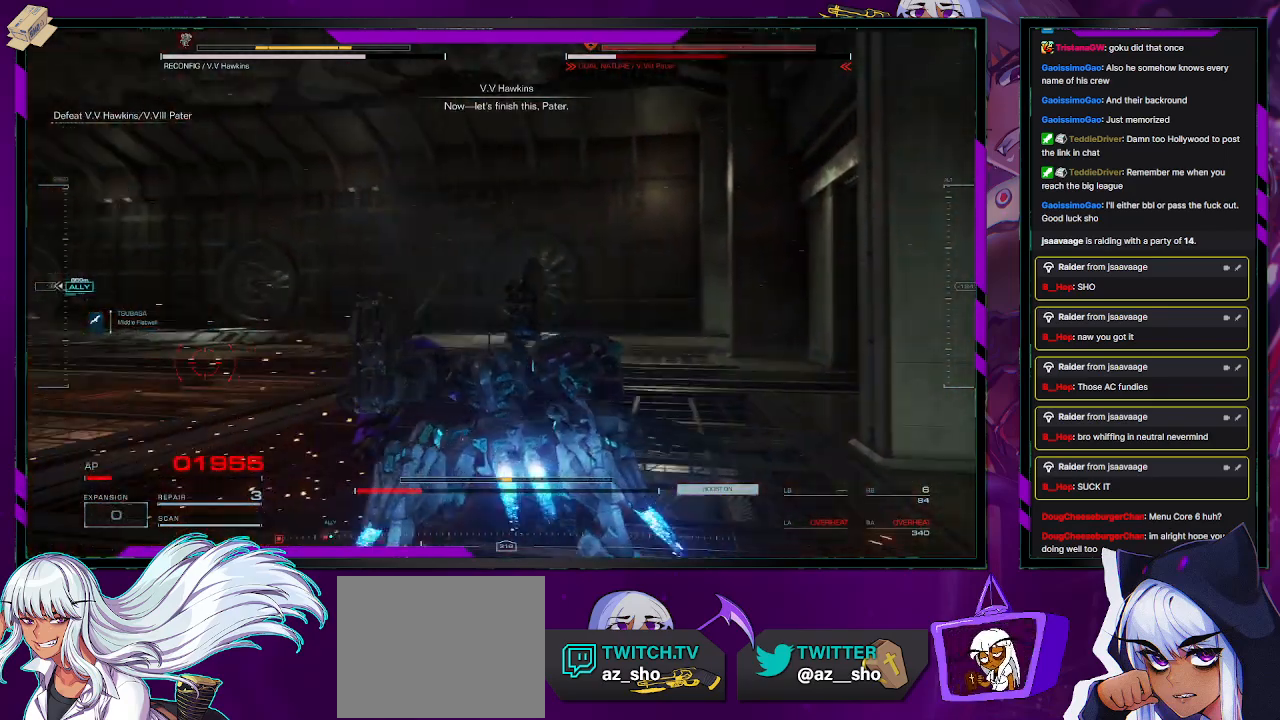
{"buttons": [], "left_stick": "up", "right_stick": "center", "events": [[200, "L2", "up"], [217, "R2", "up"], [267, "R2", "down"], [367, "R2", "up"], [400, "right_stick", "up"], [433, "R2", "down"], [500, "R2", "up"], [500, "right_stick", "center"]]}
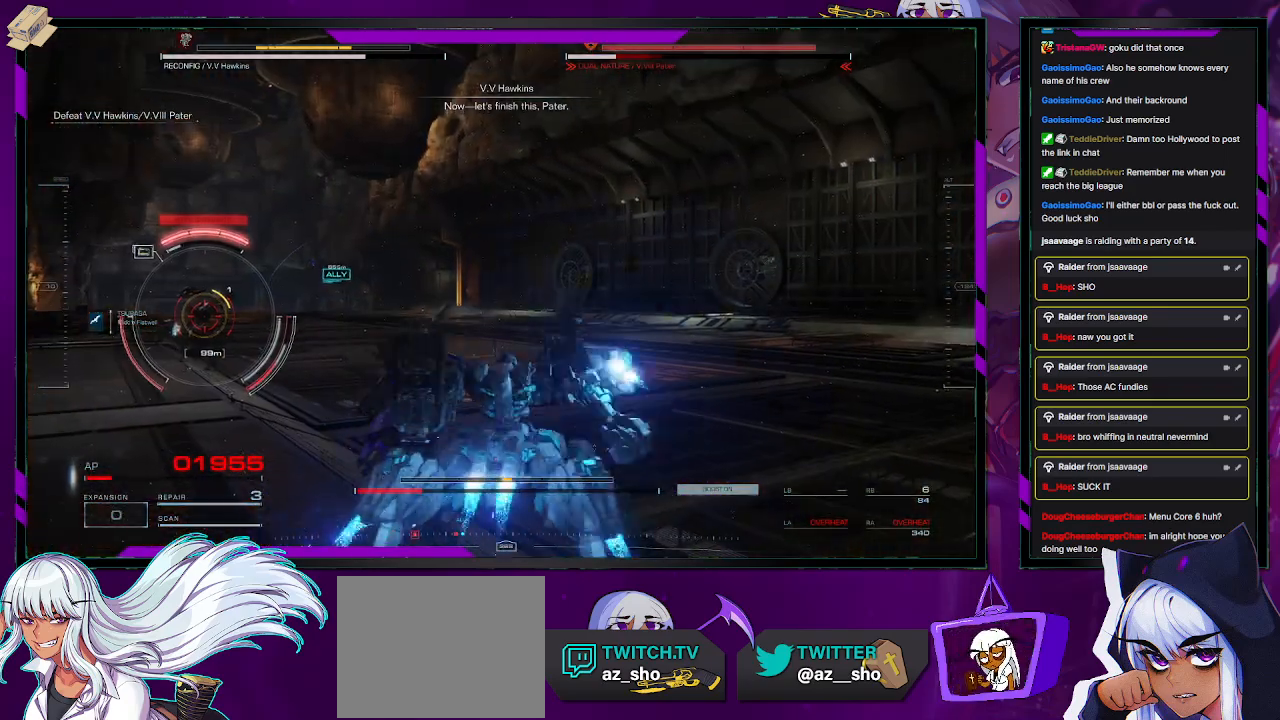
{"buttons": [], "left_stick": "up-right", "right_stick": "center", "events": [[67, "R2", "down"], [117, "right_stick", "left"], [167, "R2", "up"], [217, "R2", "down"], [267, "left_stick", "up-right"], [350, "R2", "up"], [367, "right_stick", "center"], [400, "R2", "down"], [483, "R2", "up"]]}
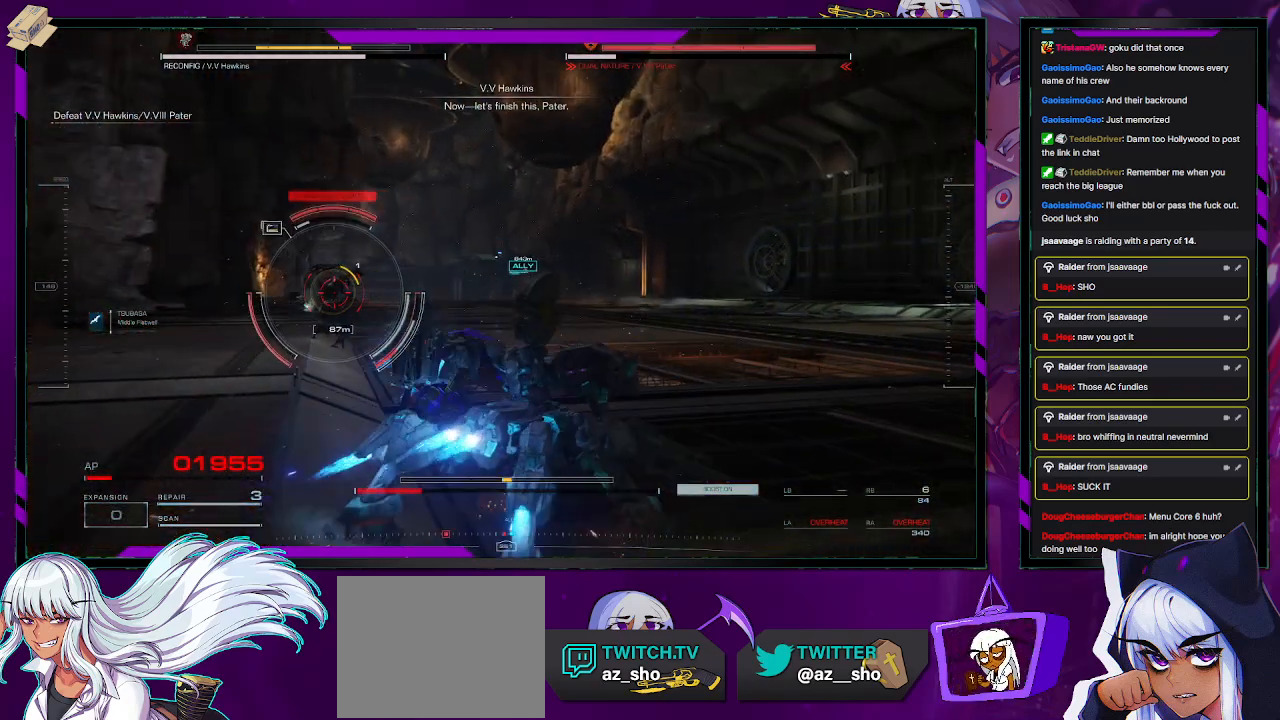
{"buttons": [], "left_stick": "up-right", "right_stick": "left", "events": [[33, "right_stick", "left"], [50, "R2", "down"], [133, "R2", "up"], [200, "R2", "down"], [300, "R2", "up"], [367, "R1", "down"], [450, "R1", "up"]]}
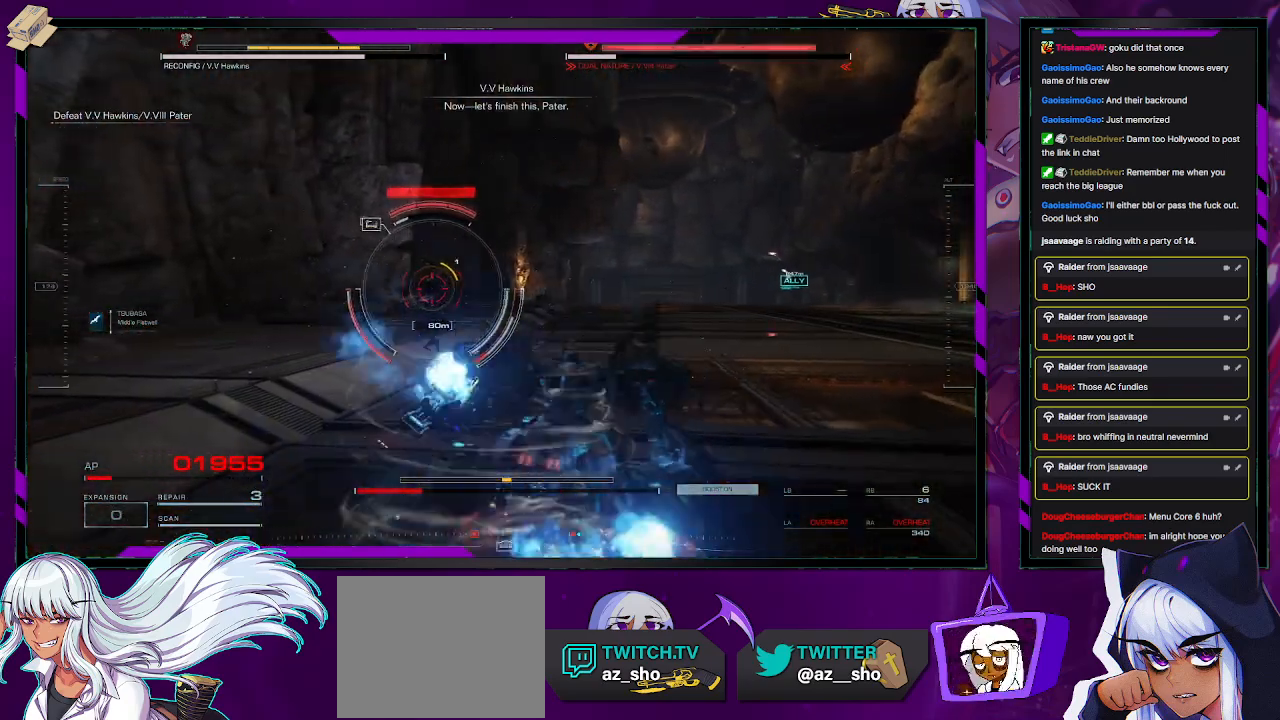
{"buttons": ["R2"], "left_stick": "right", "right_stick": "left", "events": [[300, "left_stick", "right"], [450, "R2", "down"]]}
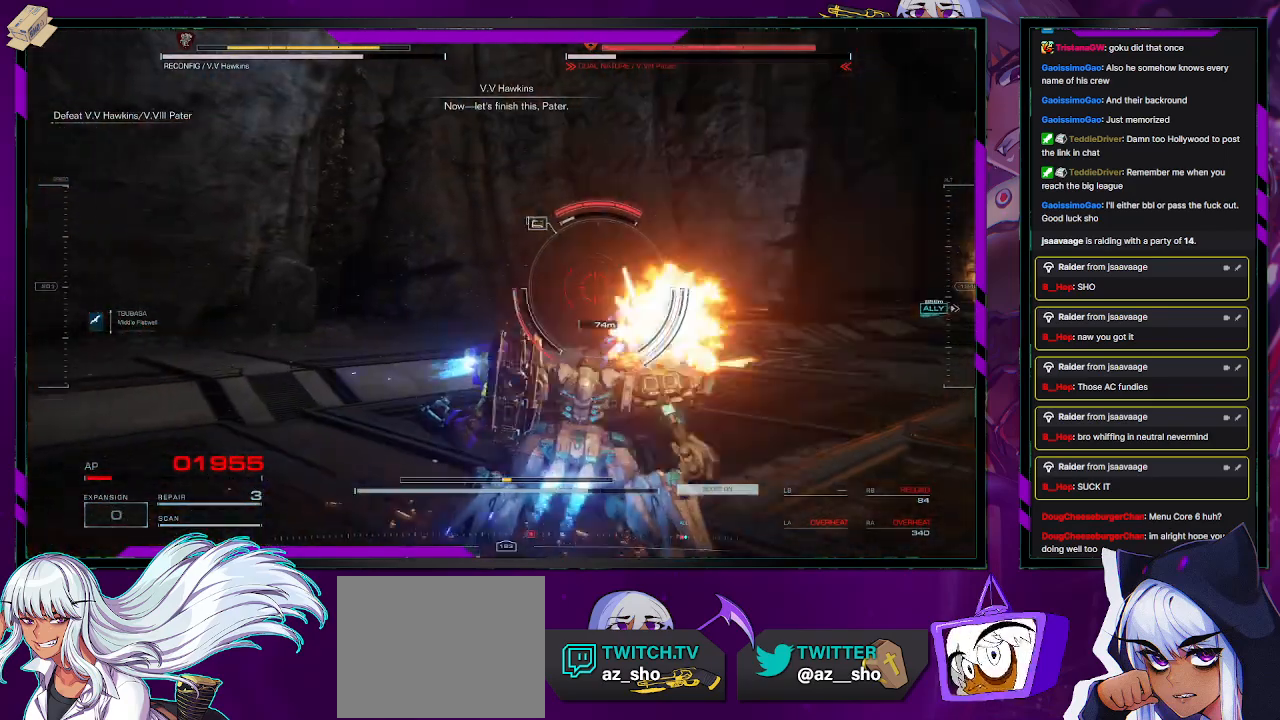
{"buttons": ["R2"], "left_stick": "right", "right_stick": "center", "events": [[50, "right_stick", "center"], [150, "right_stick", "left"], [350, "right_stick", "center"]]}
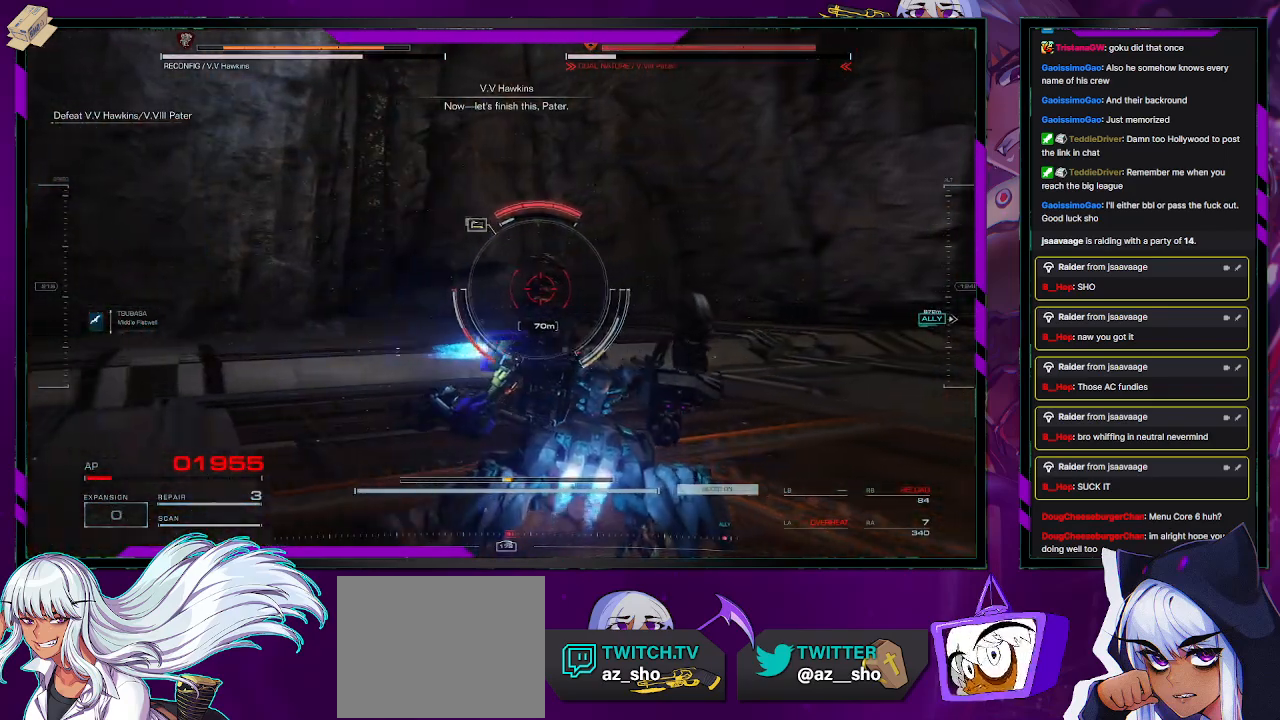
{"buttons": ["R2"], "left_stick": "down-right", "right_stick": "left", "events": [[17, "X", "down"], [17, "left_stick", "down-right"], [150, "X", "up"], [417, "right_stick", "left"]]}
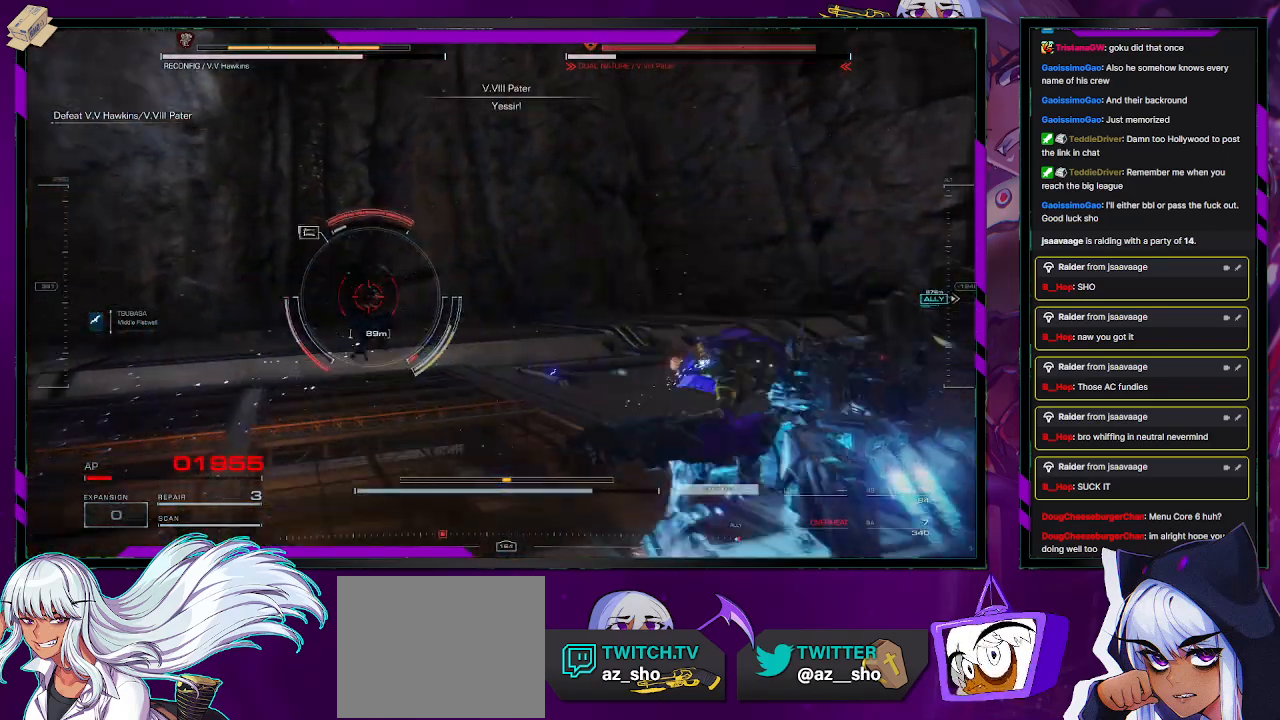
{"buttons": ["R2"], "left_stick": "up", "right_stick": "center", "events": [[150, "left_stick", "up-right"], [283, "left_stick", "up"], [283, "right_stick", "center"]]}
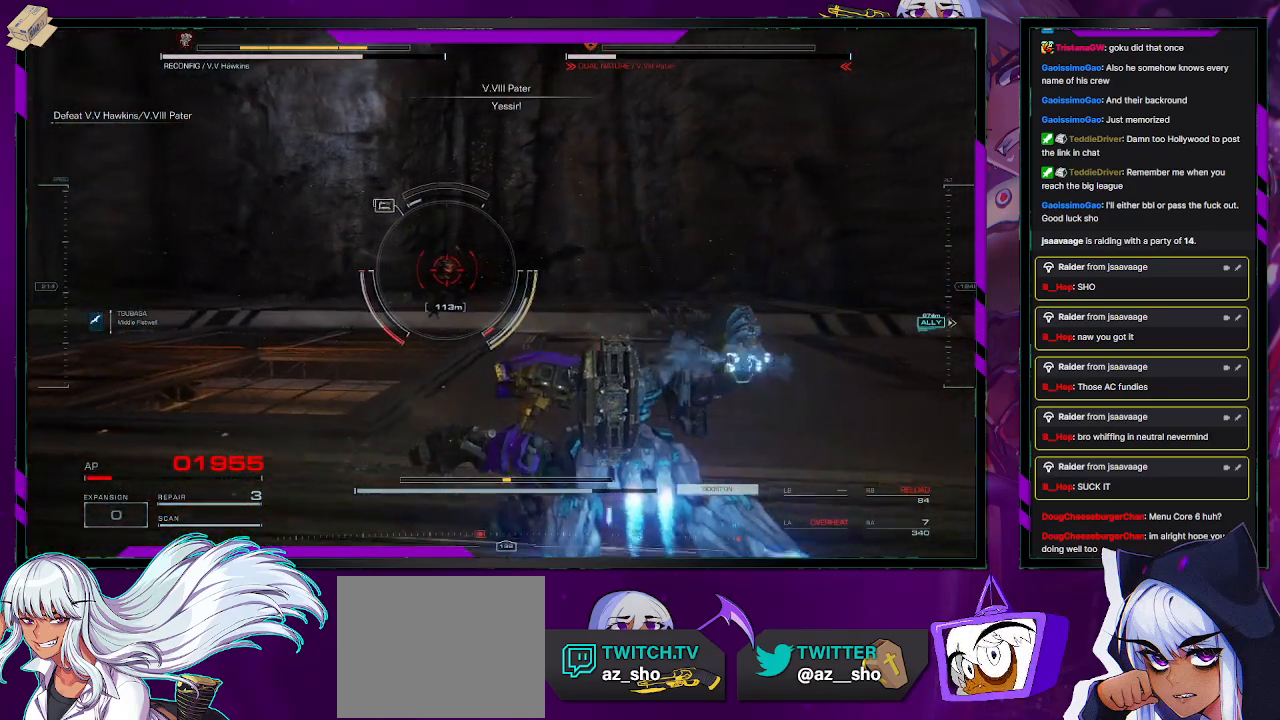
{"buttons": ["R2"], "left_stick": "up", "right_stick": "left", "events": [[100, "right_stick", "left"], [150, "R2", "up"], [283, "R2", "down"], [283, "right_stick", "center"], [483, "right_stick", "left"]]}
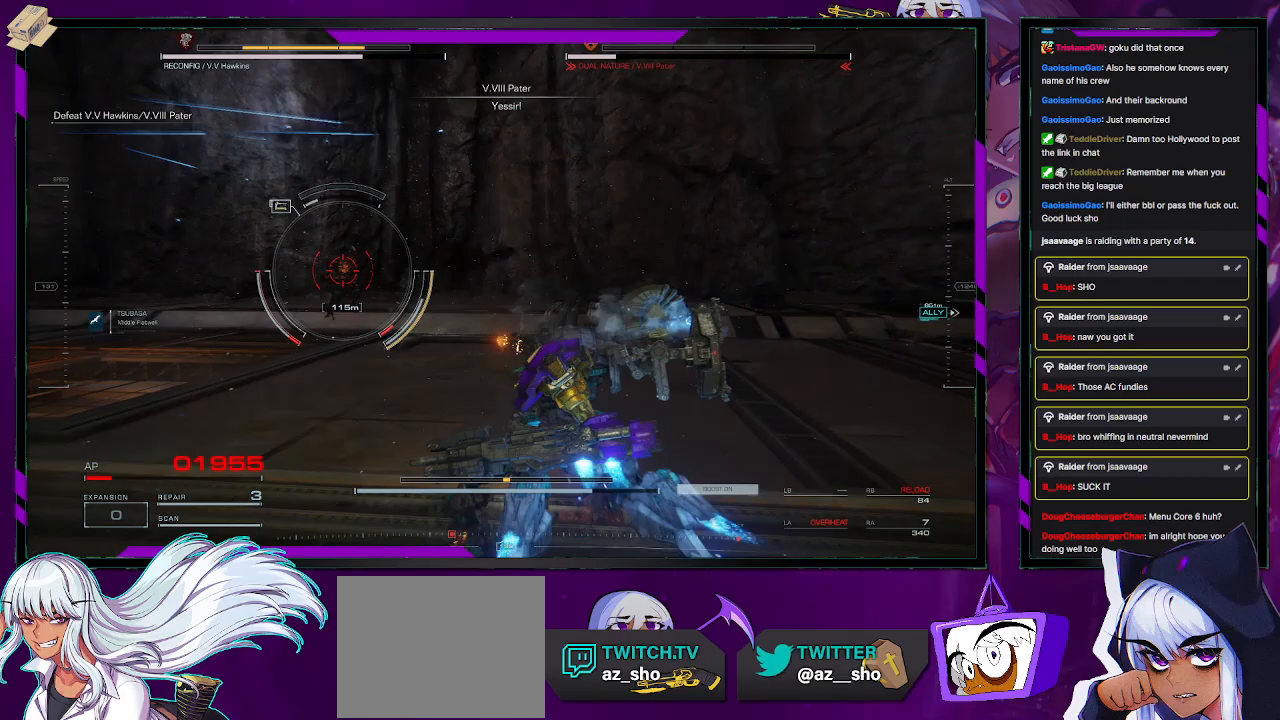
{"buttons": ["R2"], "left_stick": "up", "right_stick": "center", "events": [[183, "right_stick", "center"]]}
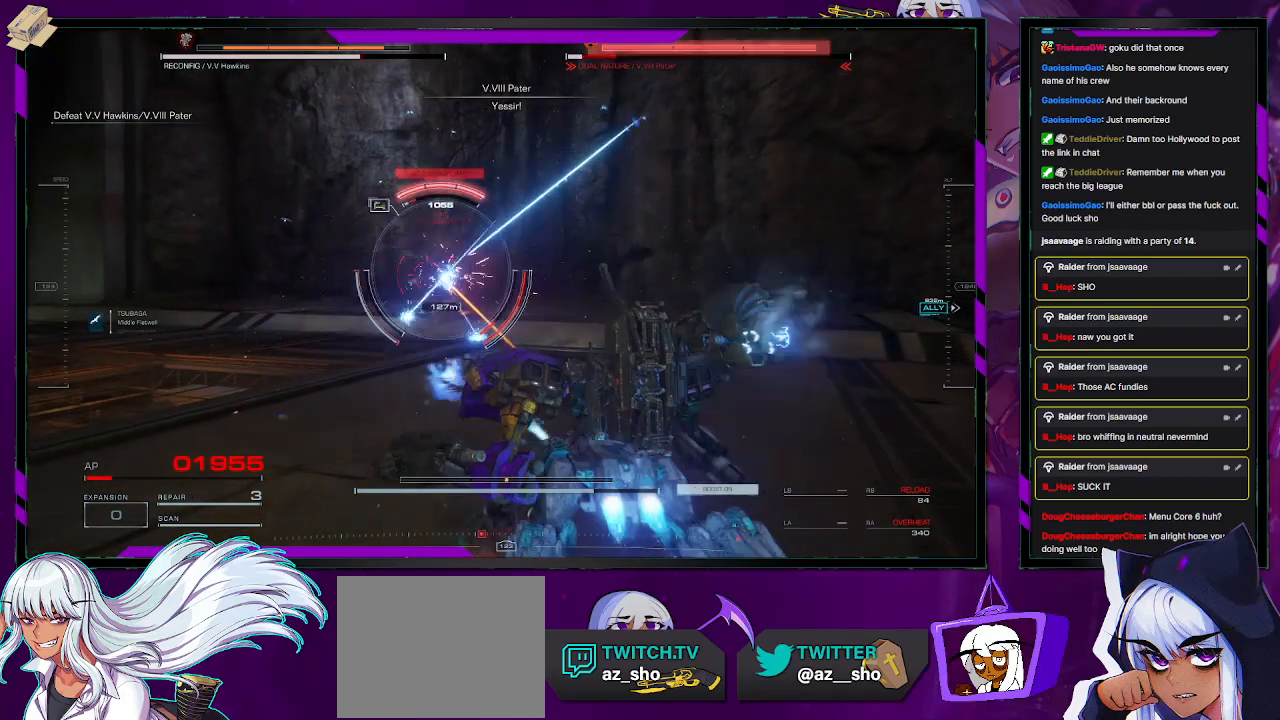
{"buttons": ["R2"], "left_stick": "up", "right_stick": "left", "events": [[50, "X", "down"], [167, "X", "up"], [233, "left_stick", "up-left"], [400, "right_stick", "left"], [483, "left_stick", "up"]]}
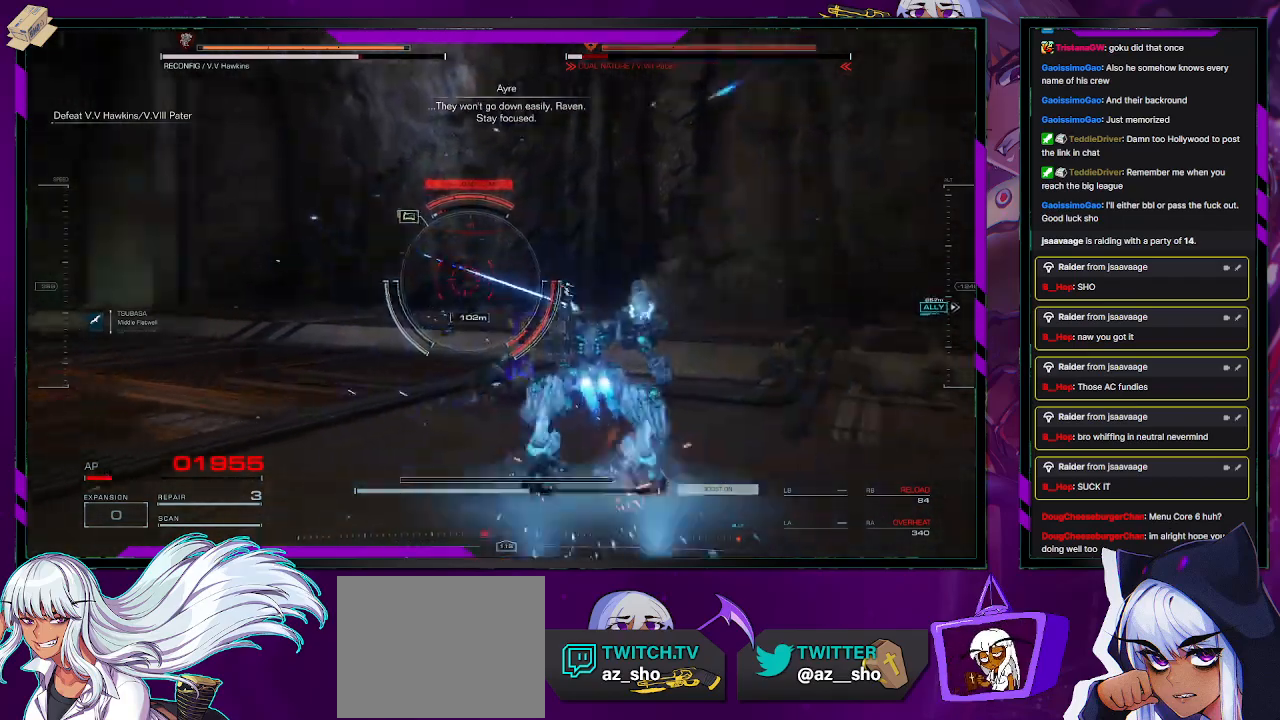
{"buttons": ["L2", "R2"], "left_stick": "up", "right_stick": "center", "events": [[183, "right_stick", "center"], [300, "right_stick", "left"], [333, "L2", "down"], [400, "right_stick", "center"]]}